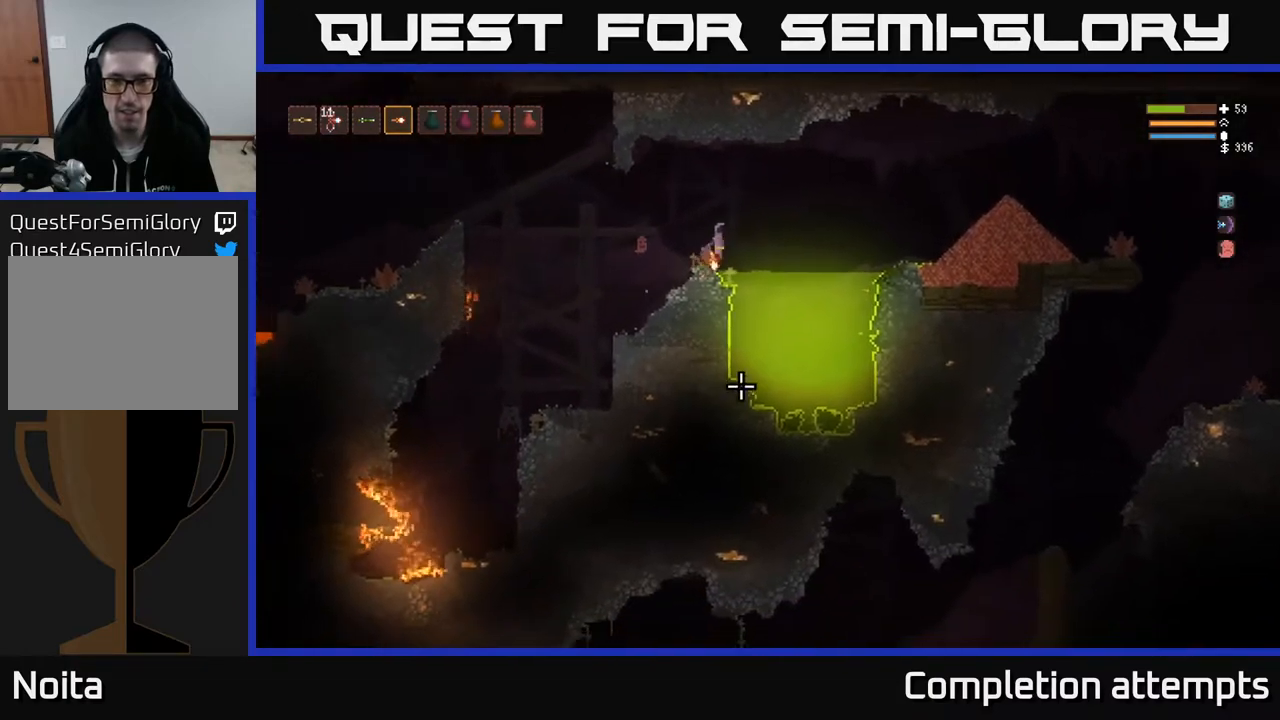
Gameplay with a controller (Xbox layout); each line is a JSON object with the inputs held at the frame after it. "events" lists button and stick changes between this image and that frame as [ms after this image, input, new state], when the widget could be followed in between.
{"buttons": ["L2"], "left_stick": "right", "right_stick": "down-right", "events": [[83, "right_stick", "down-right"], [167, "L2", "up"], [483, "L2", "down"]]}
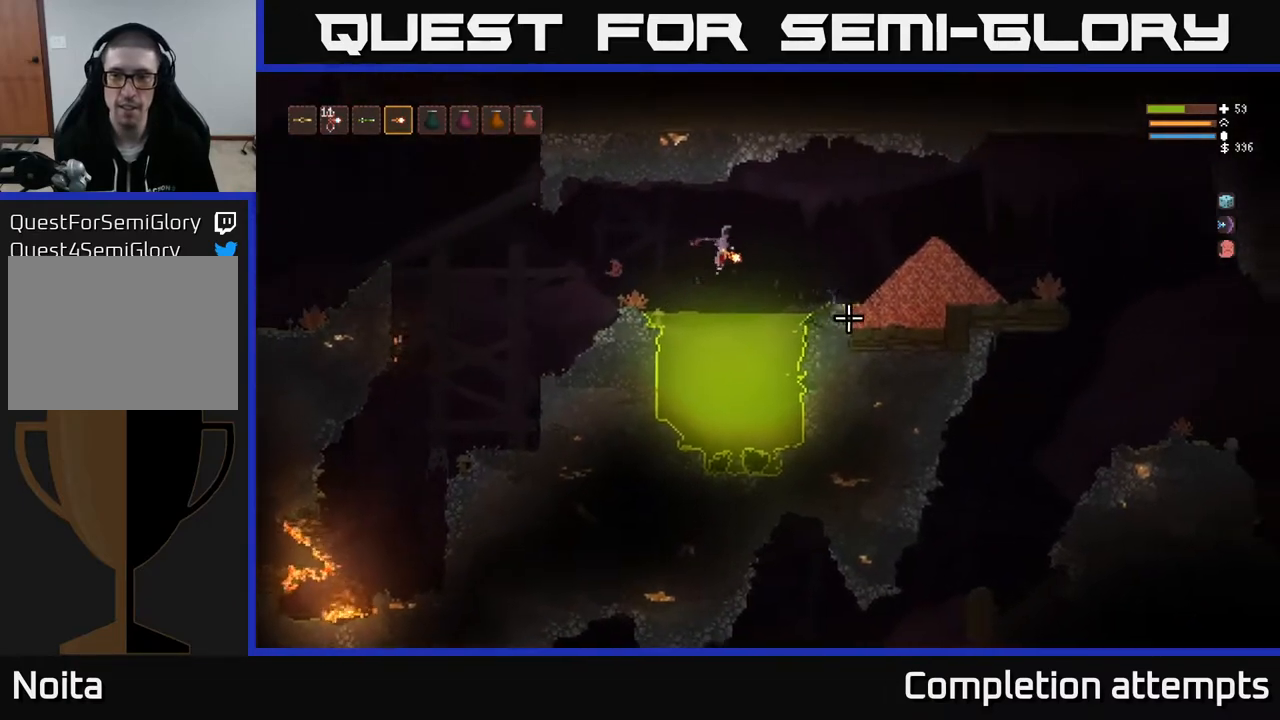
{"buttons": ["L2"], "left_stick": "right", "right_stick": "down-right", "events": [[100, "L2", "up"], [467, "L2", "down"]]}
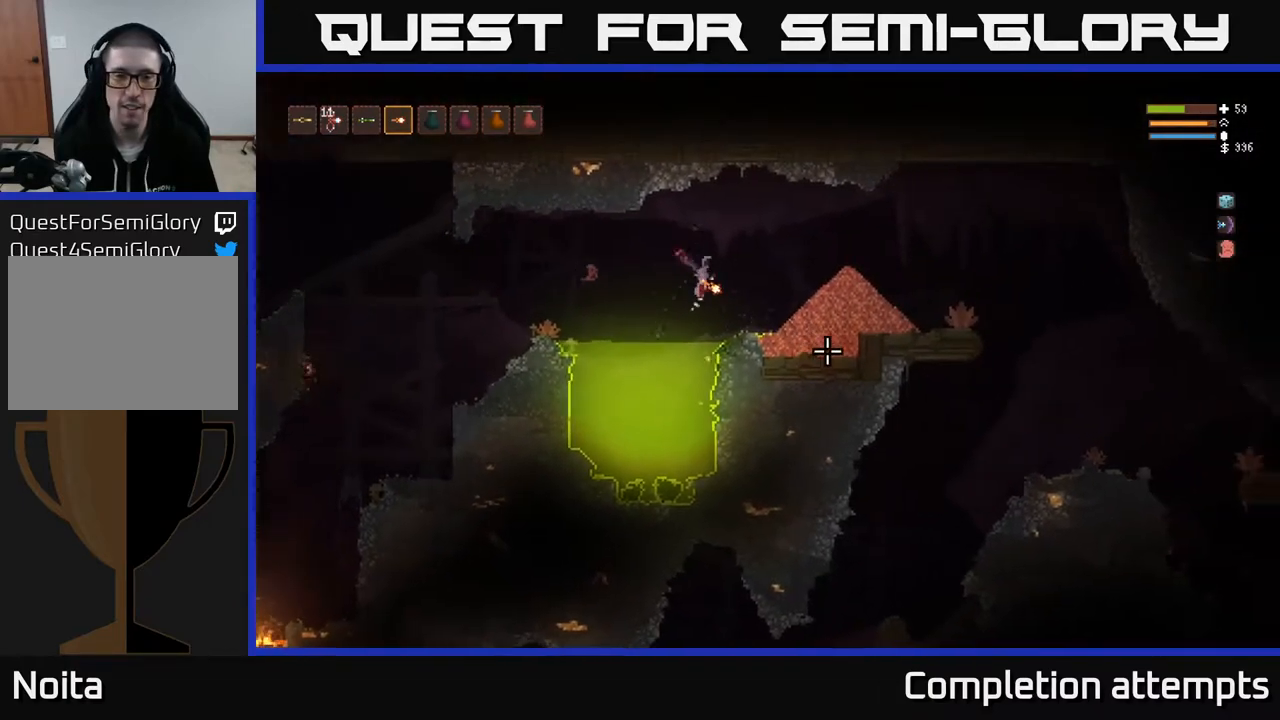
{"buttons": ["L2"], "left_stick": "right", "right_stick": "down-right", "events": [[100, "L2", "up"], [383, "L2", "down"]]}
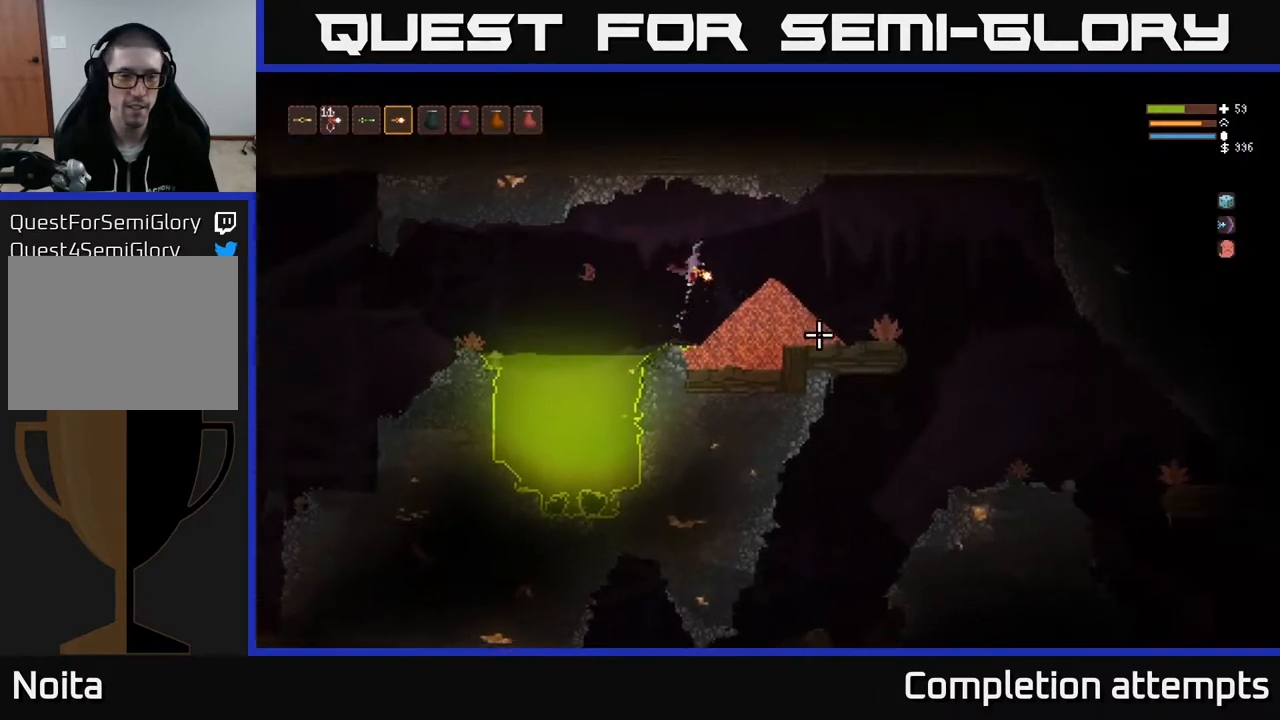
{"buttons": [], "left_stick": "right", "right_stick": "down-right", "events": [[33, "L2", "up"]]}
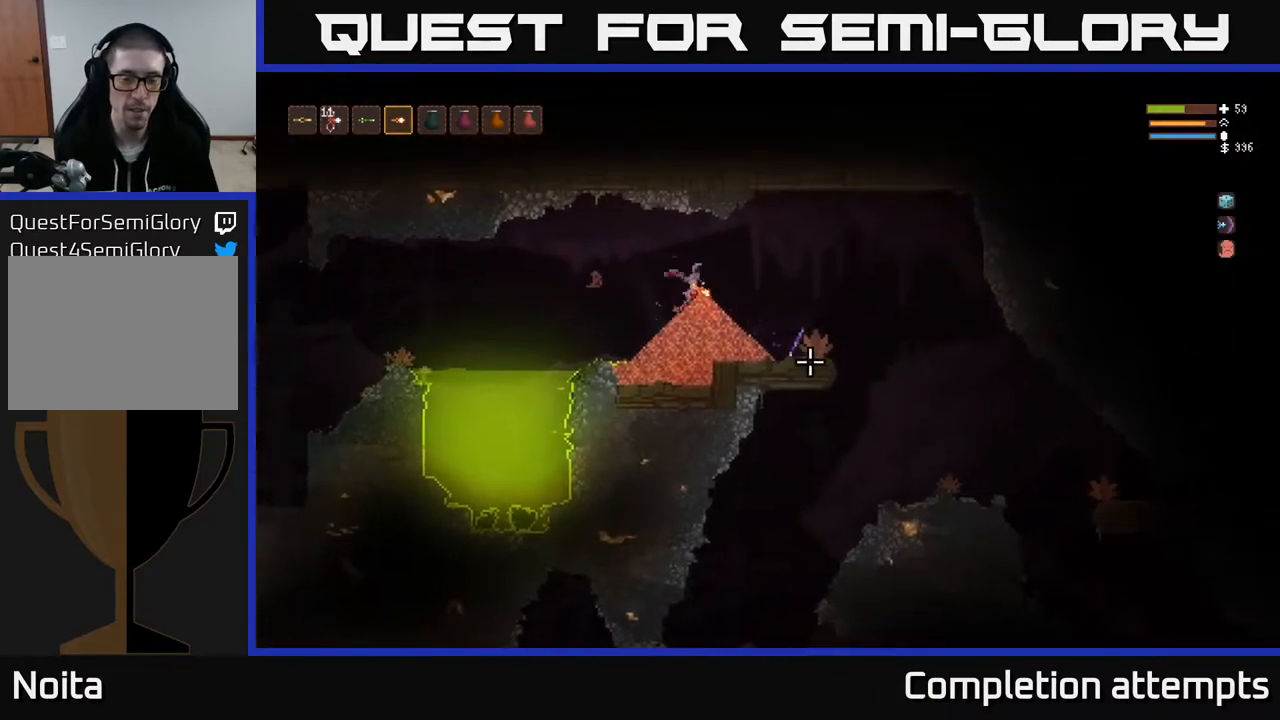
{"buttons": ["L2"], "left_stick": "right", "right_stick": "down", "events": [[367, "L2", "down"], [367, "right_stick", "down"]]}
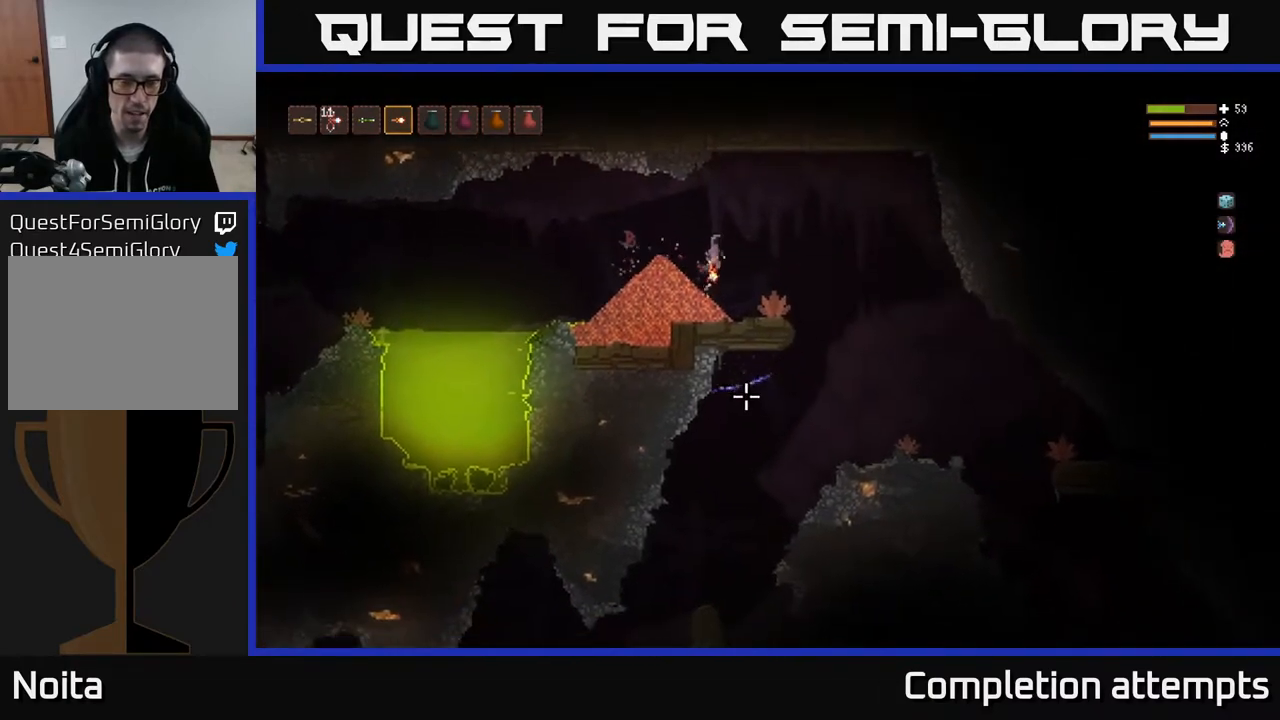
{"buttons": [], "left_stick": "right", "right_stick": "down", "events": [[17, "L2", "up"]]}
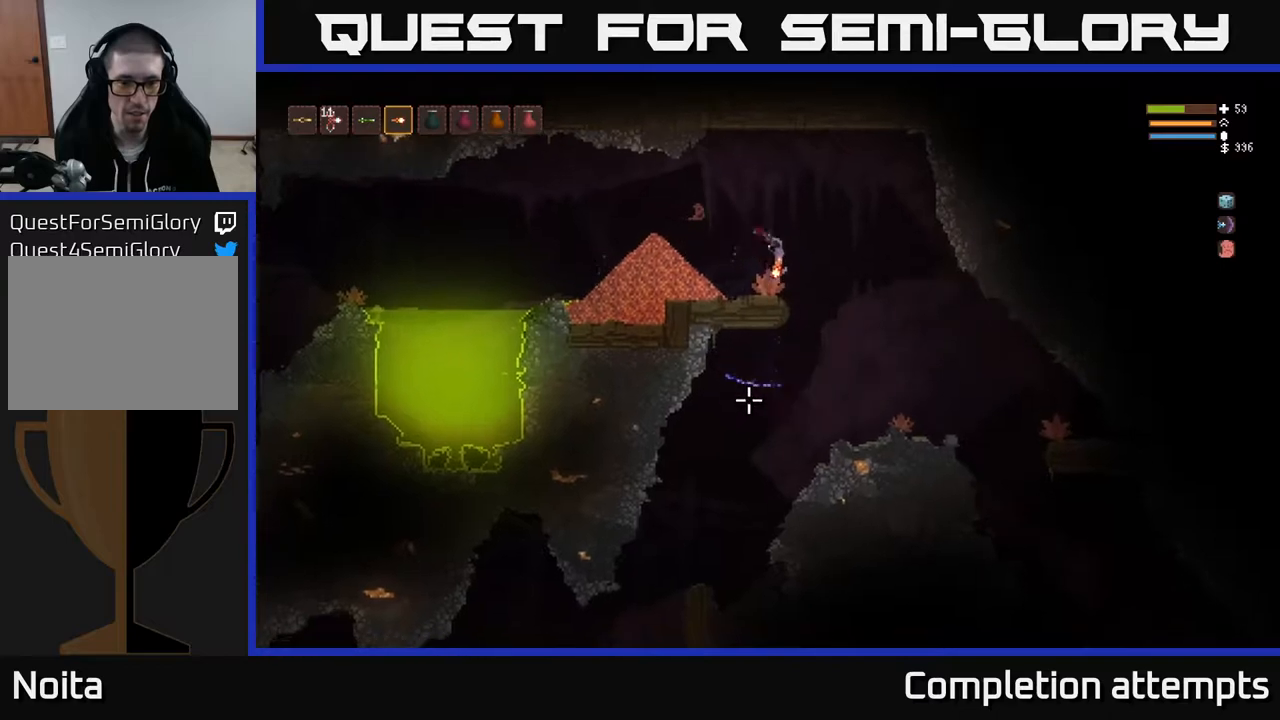
{"buttons": [], "left_stick": "left", "right_stick": "down-left", "events": [[250, "right_stick", "down-left"], [300, "left_stick", "left"]]}
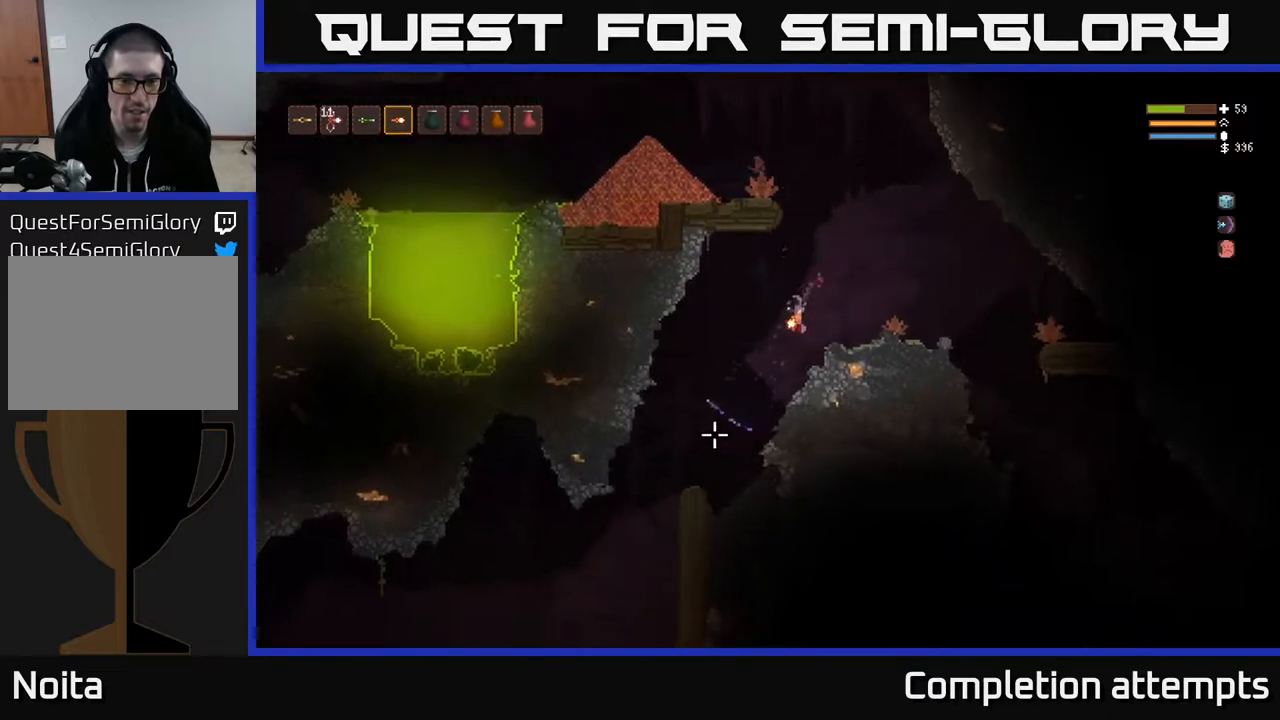
{"buttons": [], "left_stick": "left", "right_stick": "down-left", "events": [[233, "L2", "down"], [300, "L2", "up"]]}
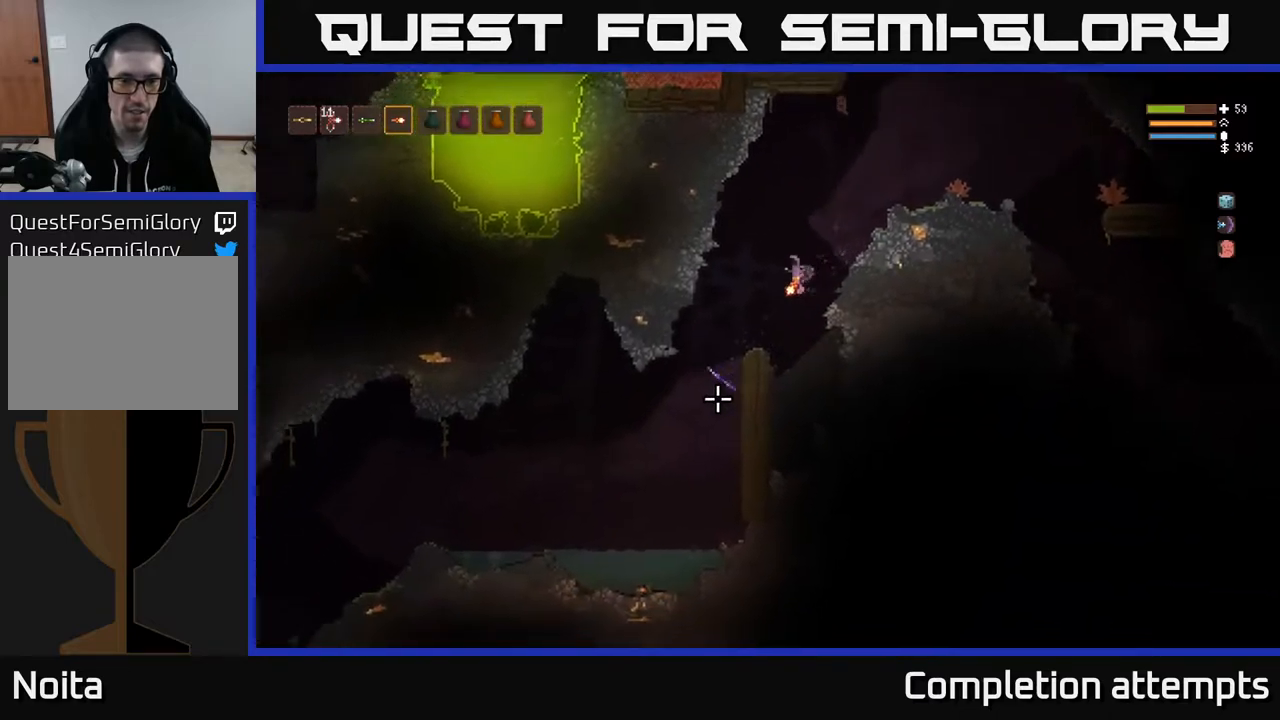
{"buttons": [], "left_stick": "left", "right_stick": "left", "events": [[433, "right_stick", "left"]]}
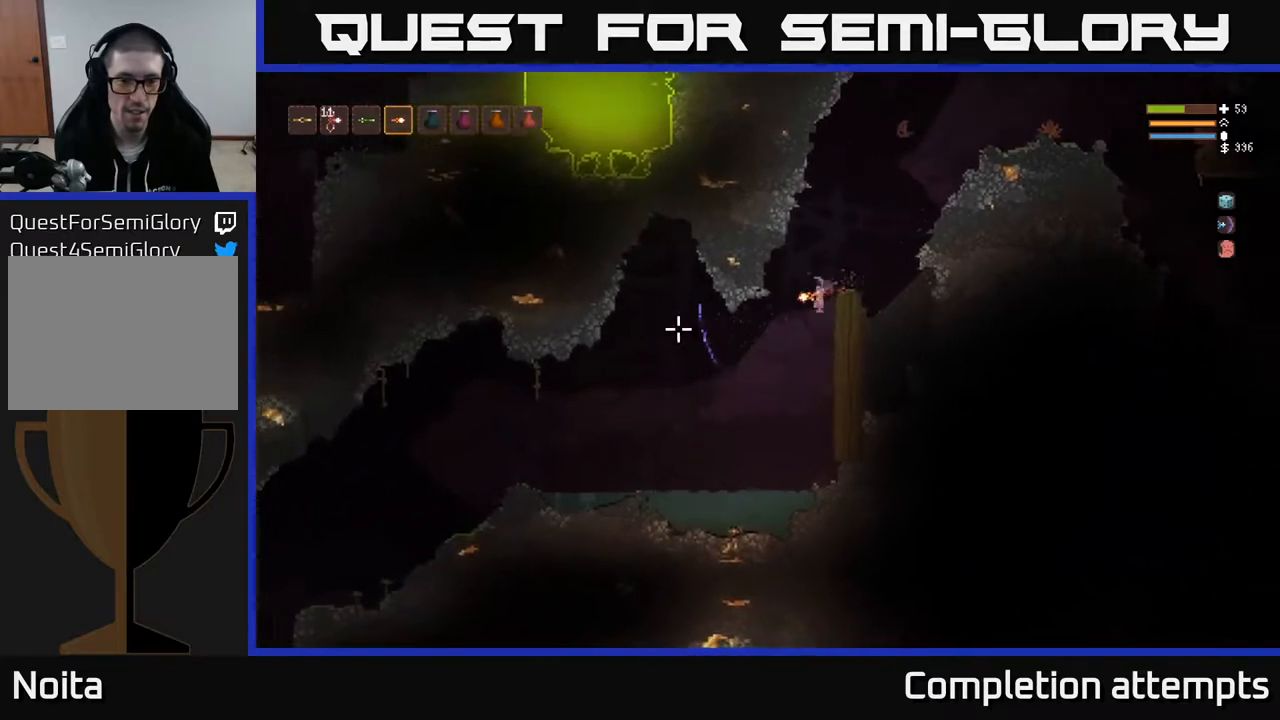
{"buttons": [], "left_stick": "left", "right_stick": "left", "events": []}
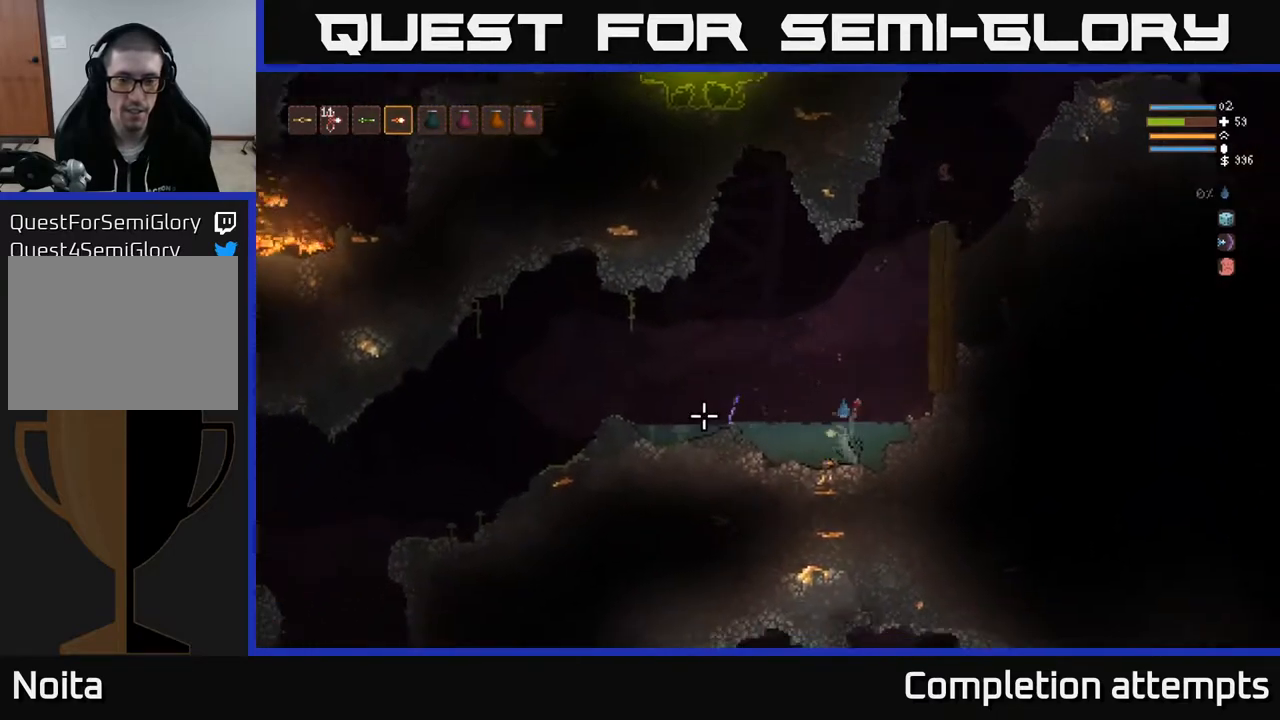
{"buttons": ["L2"], "left_stick": "left", "right_stick": "left", "events": [[350, "L2", "down"]]}
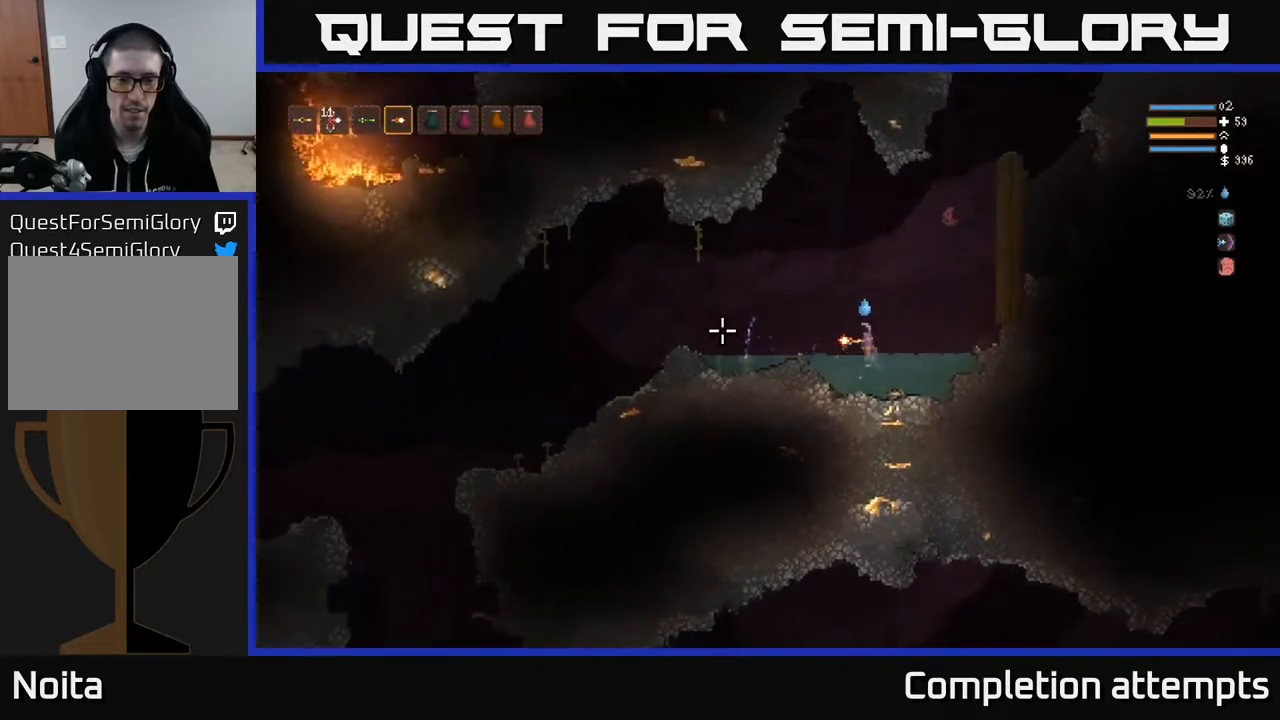
{"buttons": [], "left_stick": "left", "right_stick": "left", "events": [[167, "L2", "up"]]}
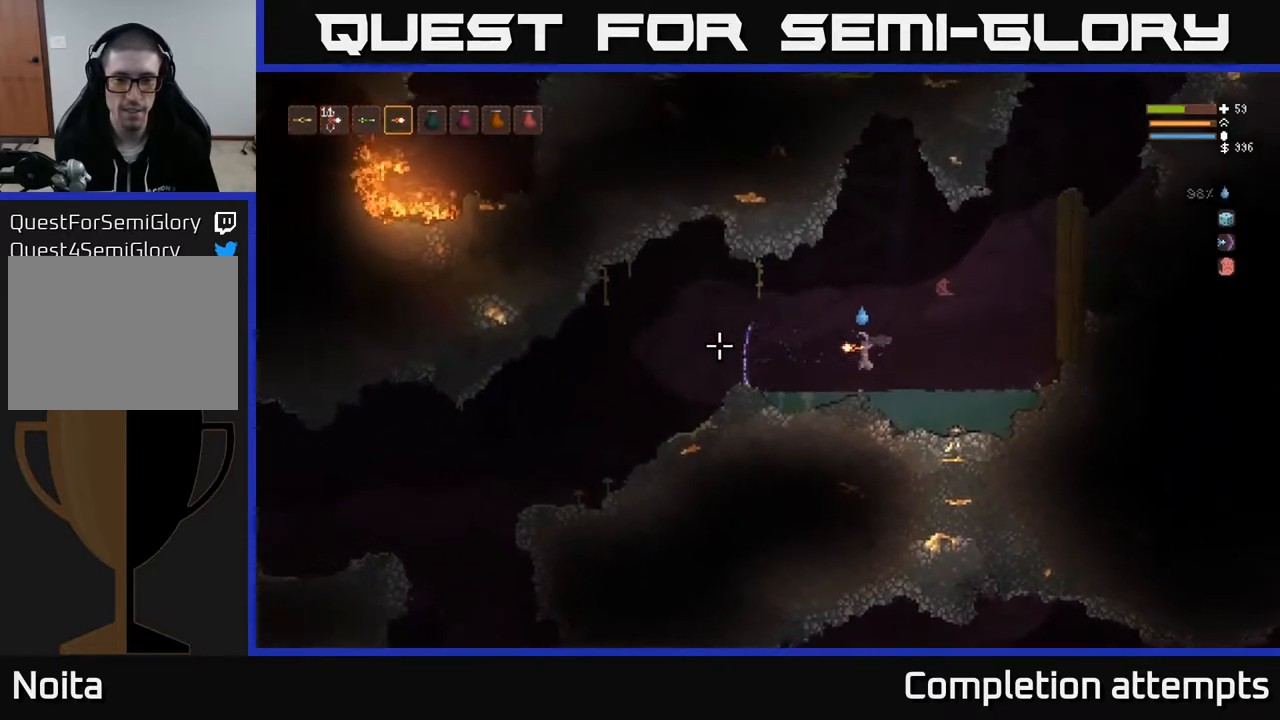
{"buttons": ["L2"], "left_stick": "left", "right_stick": "left", "events": [[433, "L2", "down"]]}
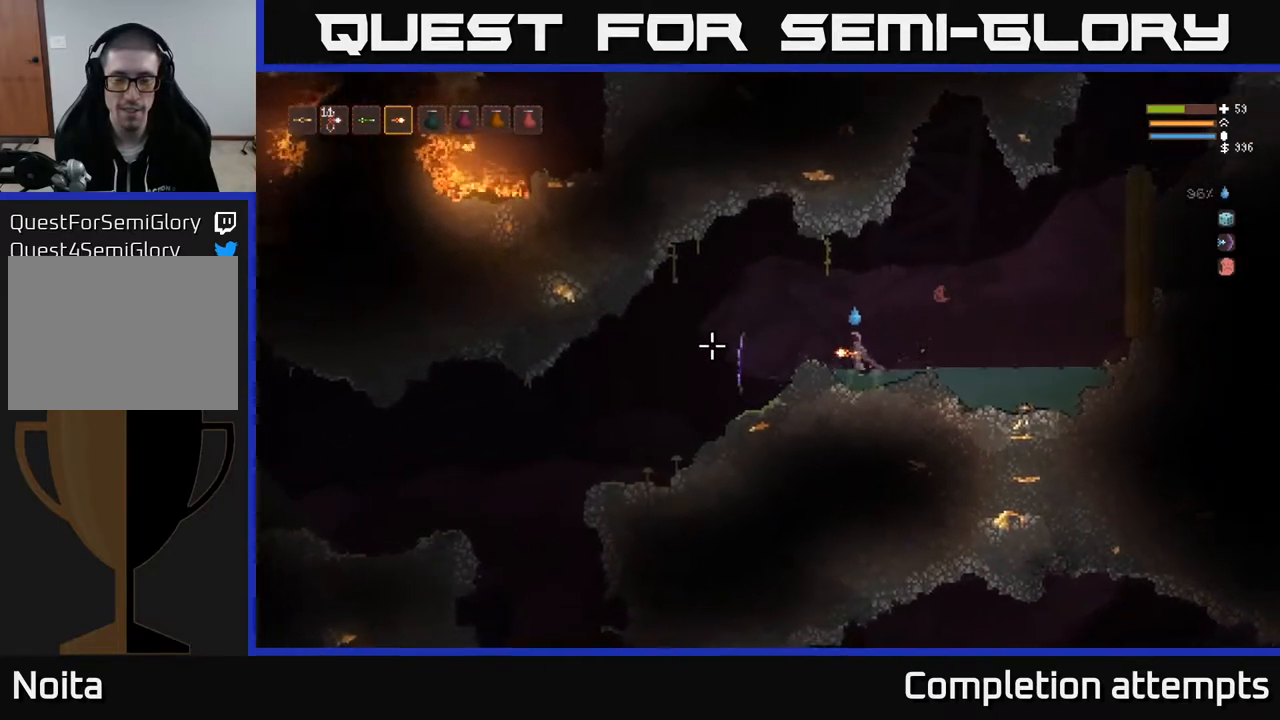
{"buttons": [], "left_stick": "left", "right_stick": "left", "events": [[83, "L2", "up"]]}
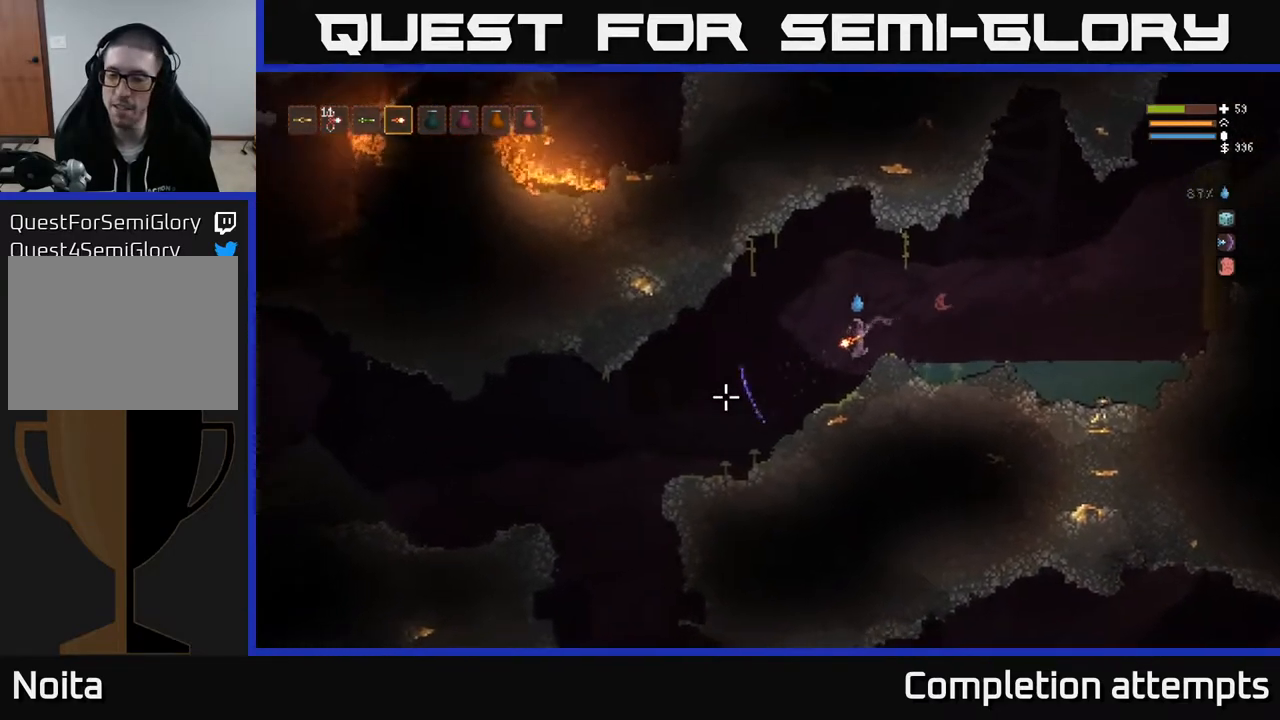
{"buttons": ["L2"], "left_stick": "left", "right_stick": "left", "events": [[383, "L2", "down"]]}
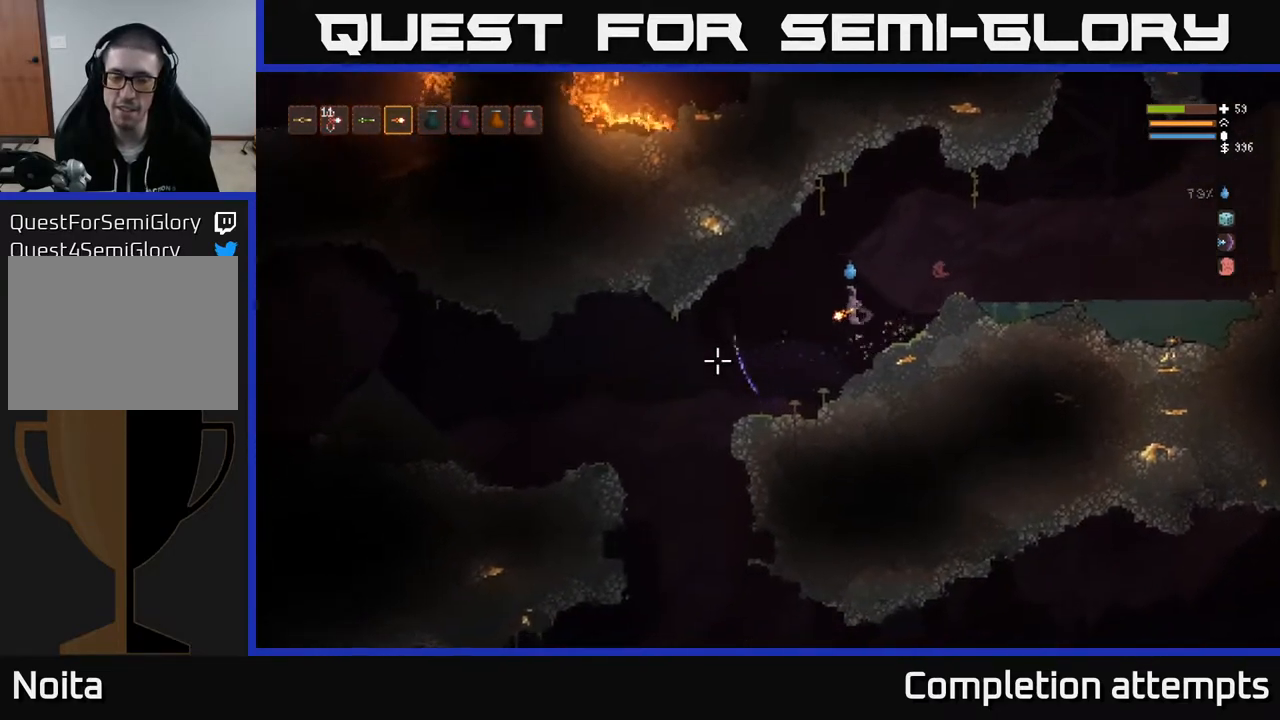
{"buttons": [], "left_stick": "left", "right_stick": "down", "events": [[17, "L2", "up"], [283, "right_stick", "down-left"], [450, "right_stick", "down"]]}
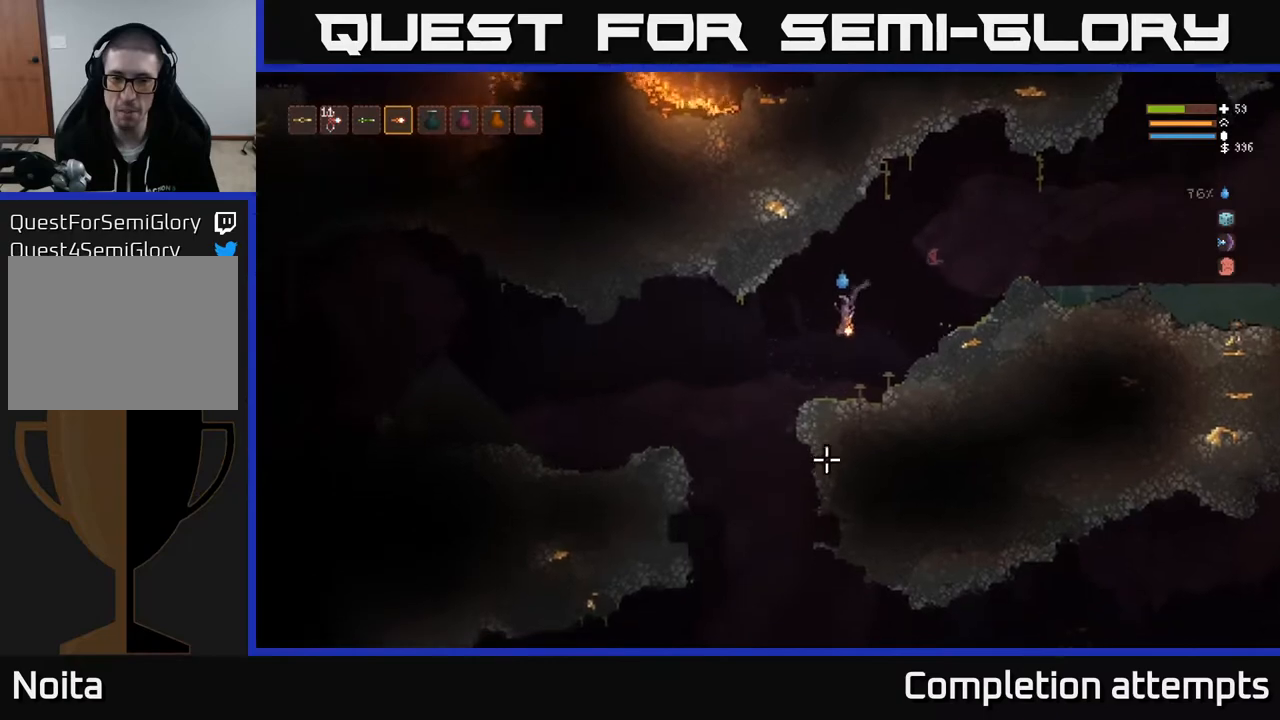
{"buttons": [], "left_stick": "left", "right_stick": "down", "events": []}
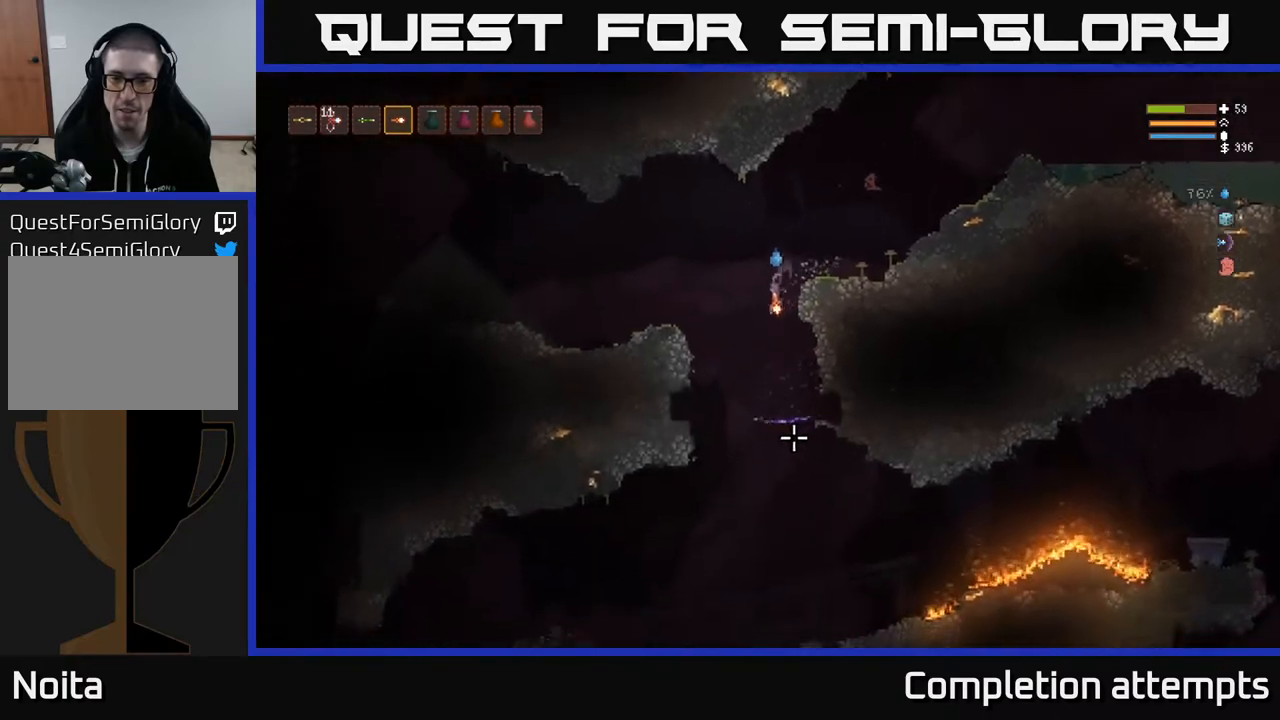
{"buttons": ["L2"], "left_stick": "left", "right_stick": "down", "events": [[67, "left_stick", "center"], [300, "L2", "down"], [500, "left_stick", "left"]]}
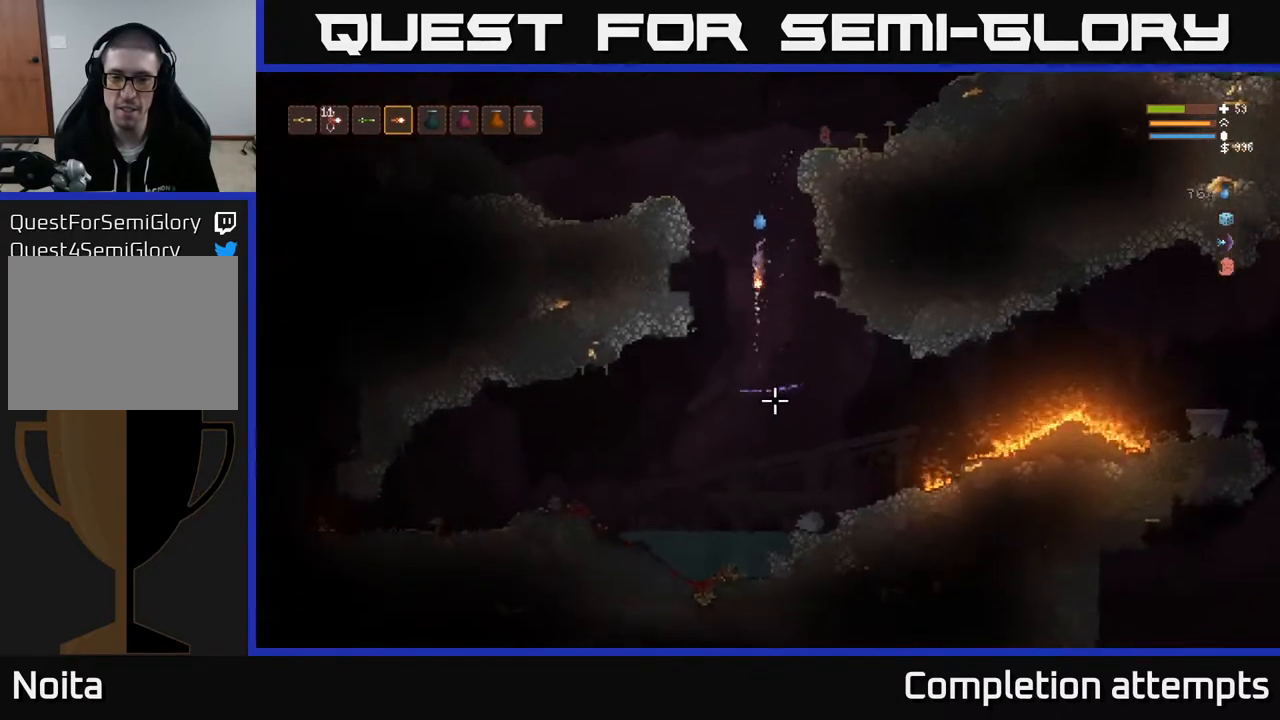
{"buttons": [], "left_stick": "left", "right_stick": "up-left", "events": [[300, "right_stick", "left"], [367, "L2", "up"], [383, "right_stick", "up-left"]]}
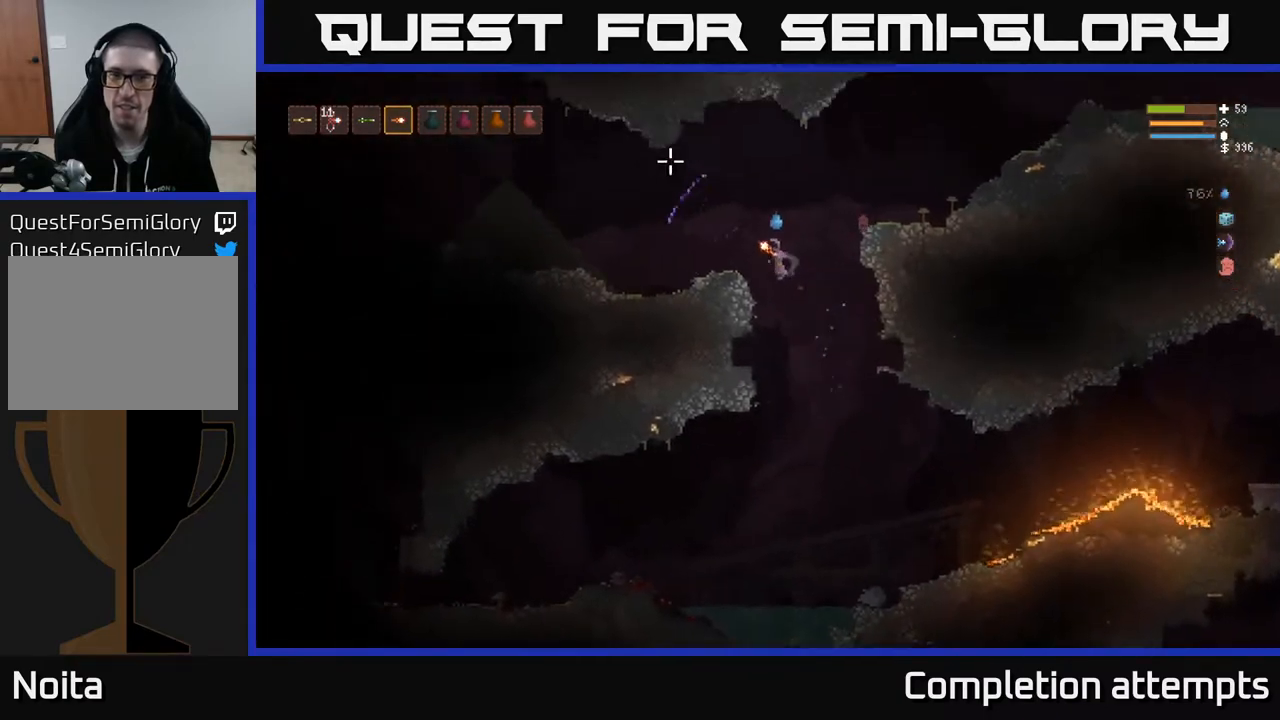
{"buttons": [], "left_stick": "left", "right_stick": "up-right", "events": [[33, "right_stick", "up"], [133, "right_stick", "up-right"]]}
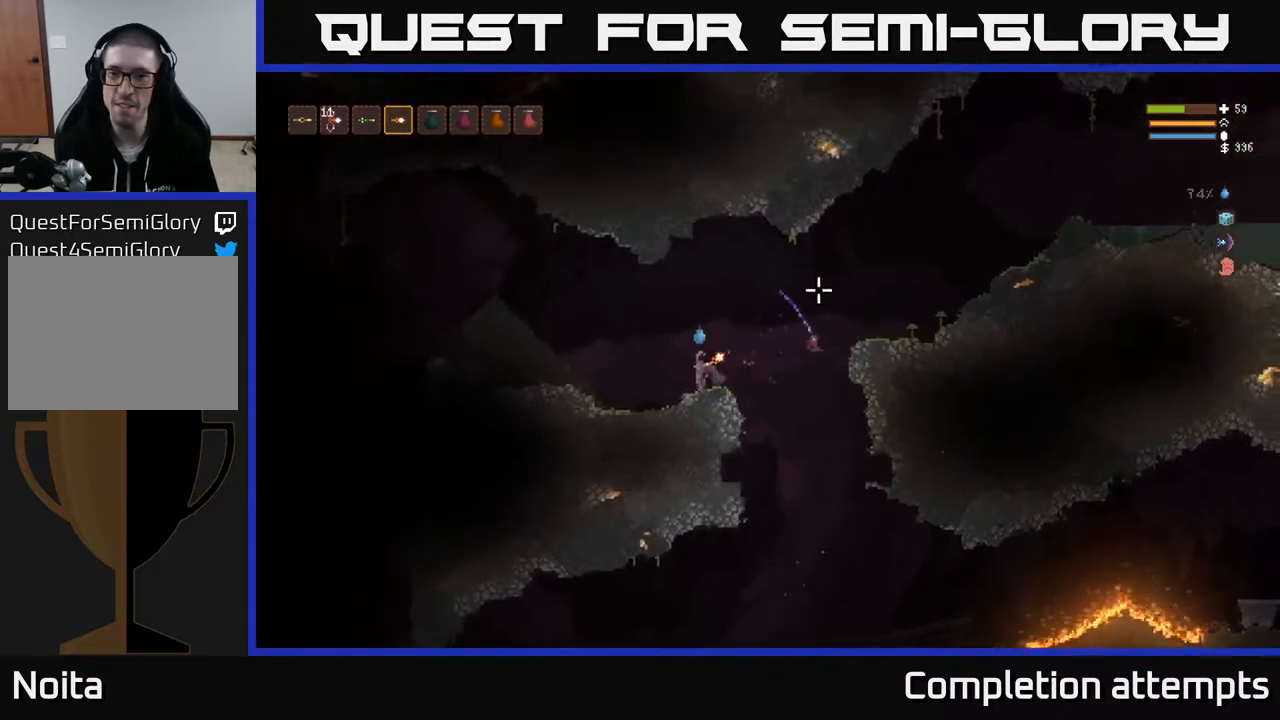
{"buttons": [], "left_stick": "left", "right_stick": "up-left", "events": [[467, "right_stick", "up-left"]]}
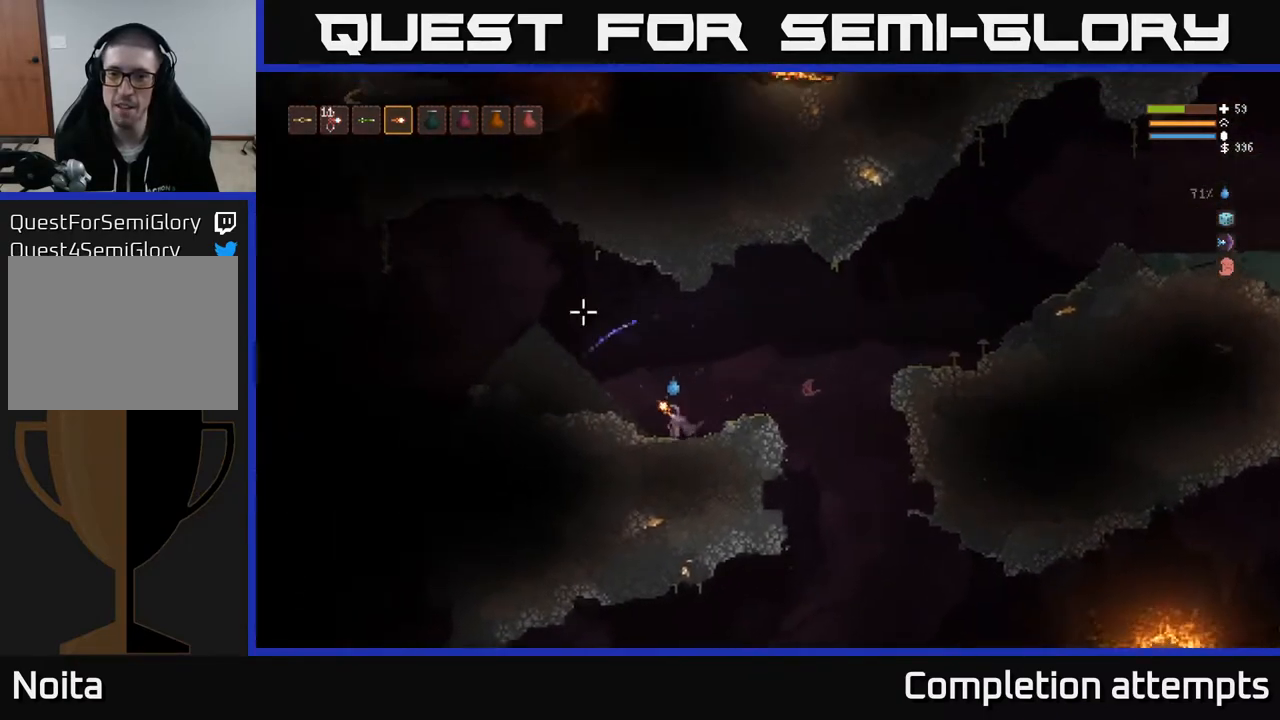
{"buttons": ["L2"], "left_stick": "left", "right_stick": "left", "events": [[67, "L2", "down"], [367, "right_stick", "left"]]}
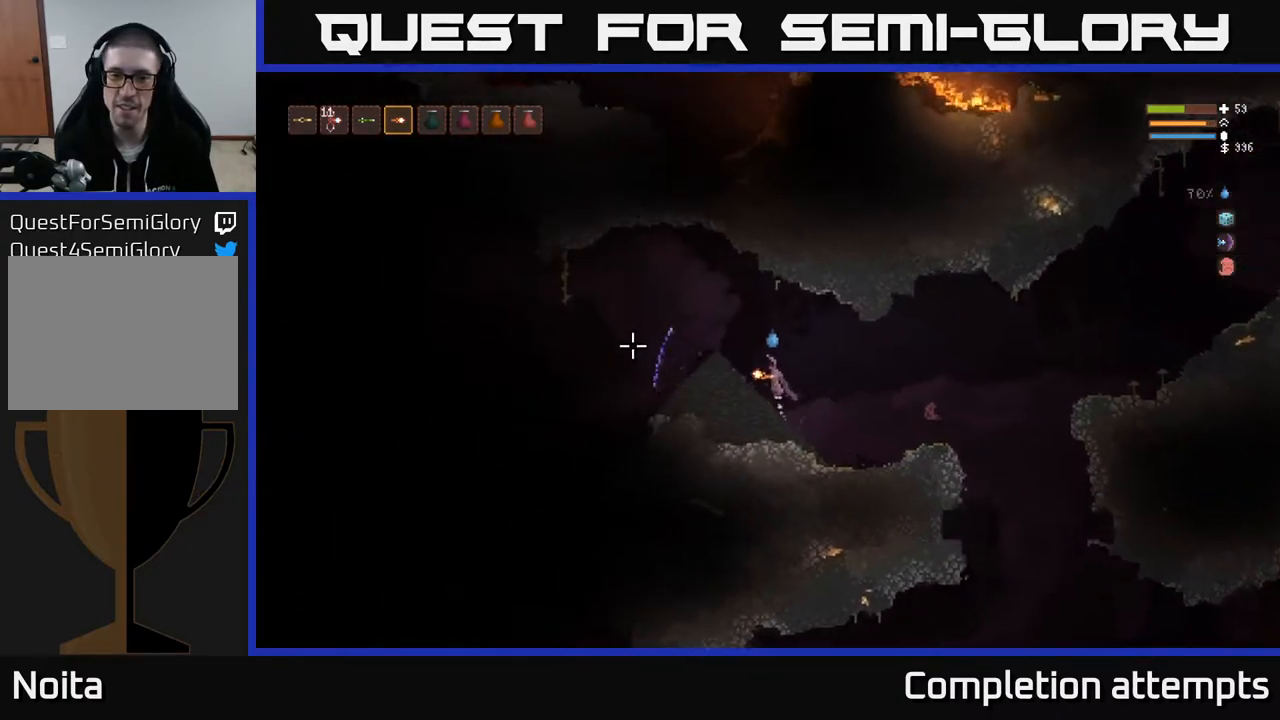
{"buttons": [], "left_stick": "left", "right_stick": "down-left", "events": [[133, "L2", "up"], [400, "right_stick", "down-left"]]}
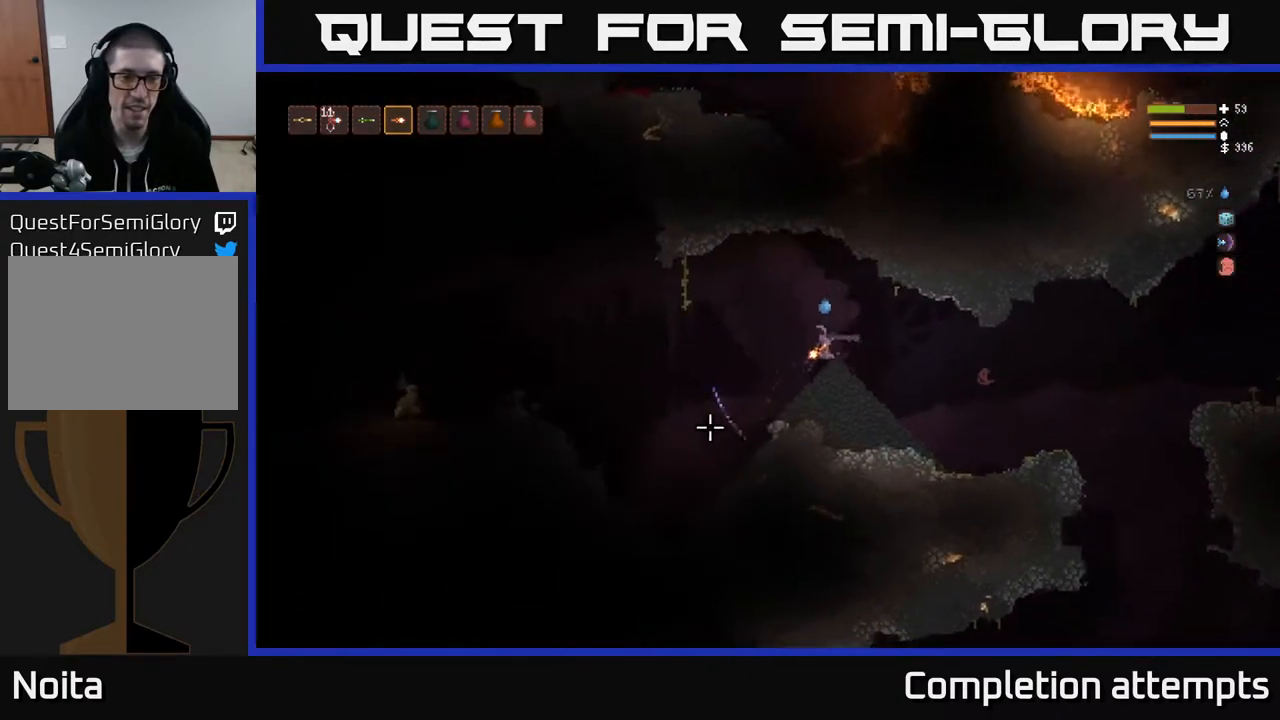
{"buttons": [], "left_stick": "center", "right_stick": "left", "events": [[200, "right_stick", "left"], [333, "R2", "down"], [367, "left_stick", "center"], [450, "R2", "up"]]}
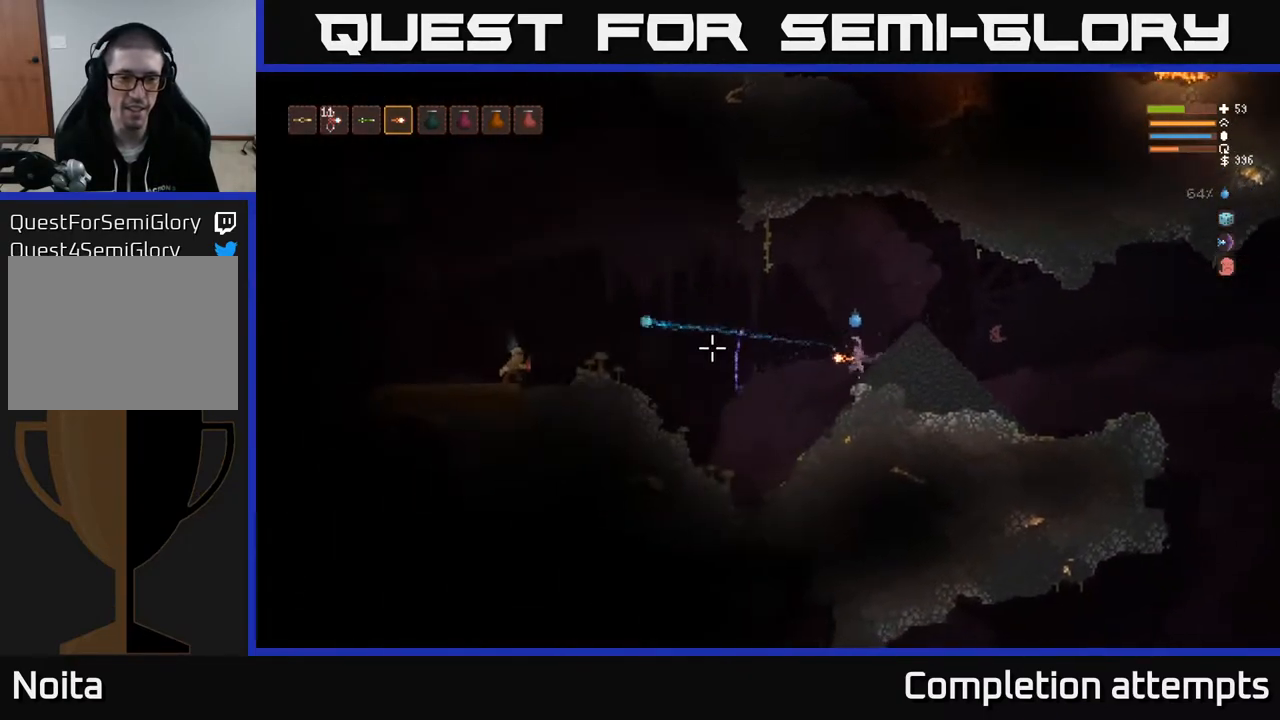
{"buttons": ["L2"], "left_stick": "left", "right_stick": "left", "events": [[17, "L2", "down"], [33, "left_stick", "left"], [267, "R2", "down"], [450, "R2", "up"]]}
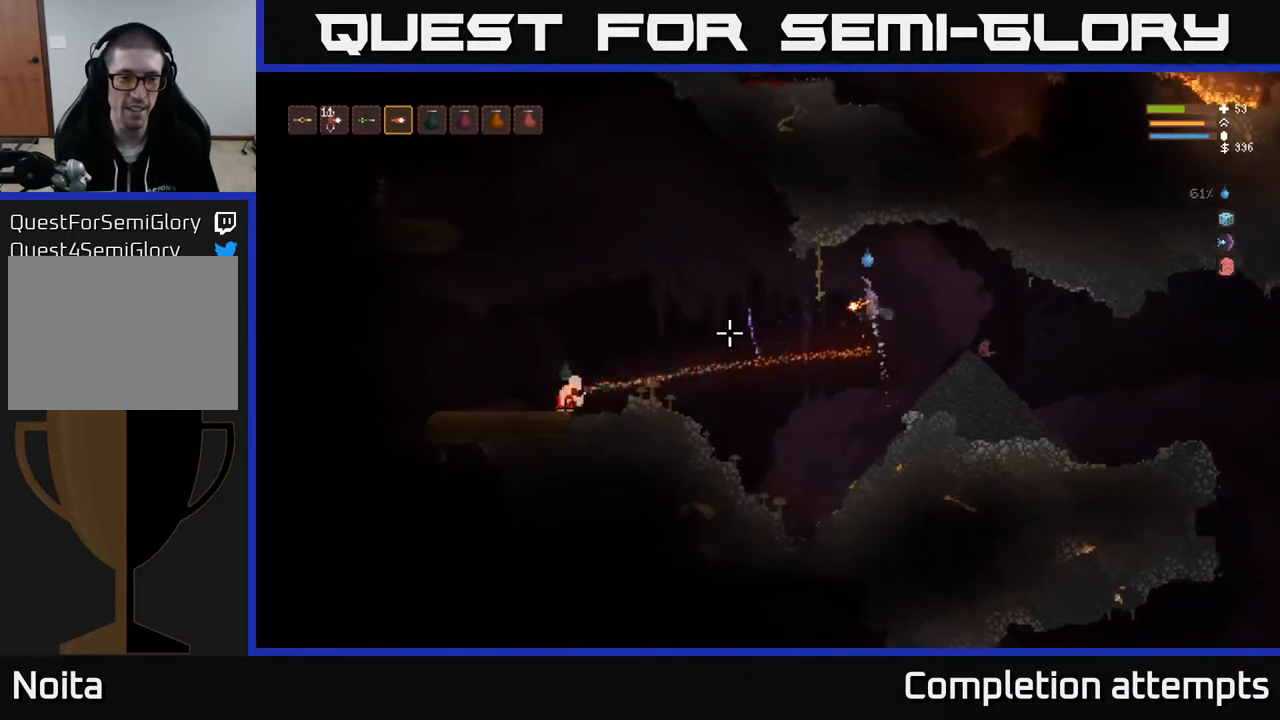
{"buttons": ["L2", "R2"], "left_stick": "left", "right_stick": "left", "events": [[83, "L2", "up"], [467, "R2", "down"], [483, "L2", "down"]]}
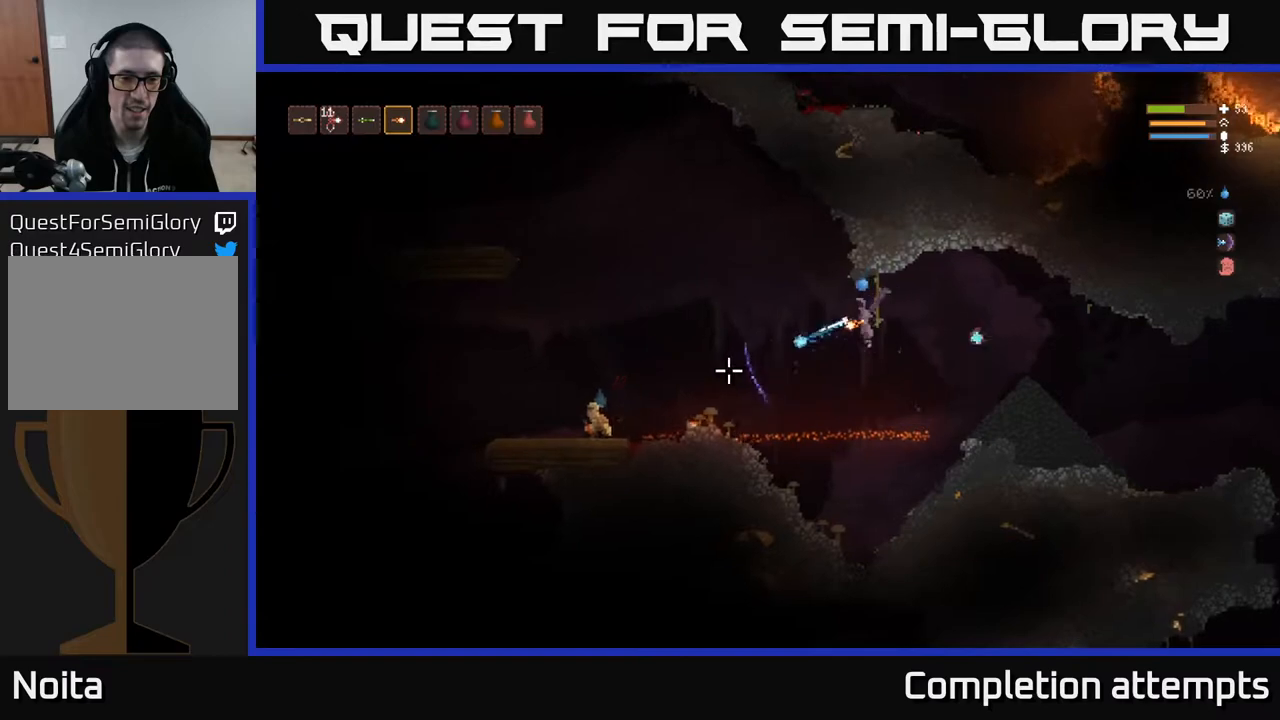
{"buttons": ["L2"], "left_stick": "left", "right_stick": "left", "events": [[100, "L2", "up"], [100, "R2", "up"], [433, "L2", "down"]]}
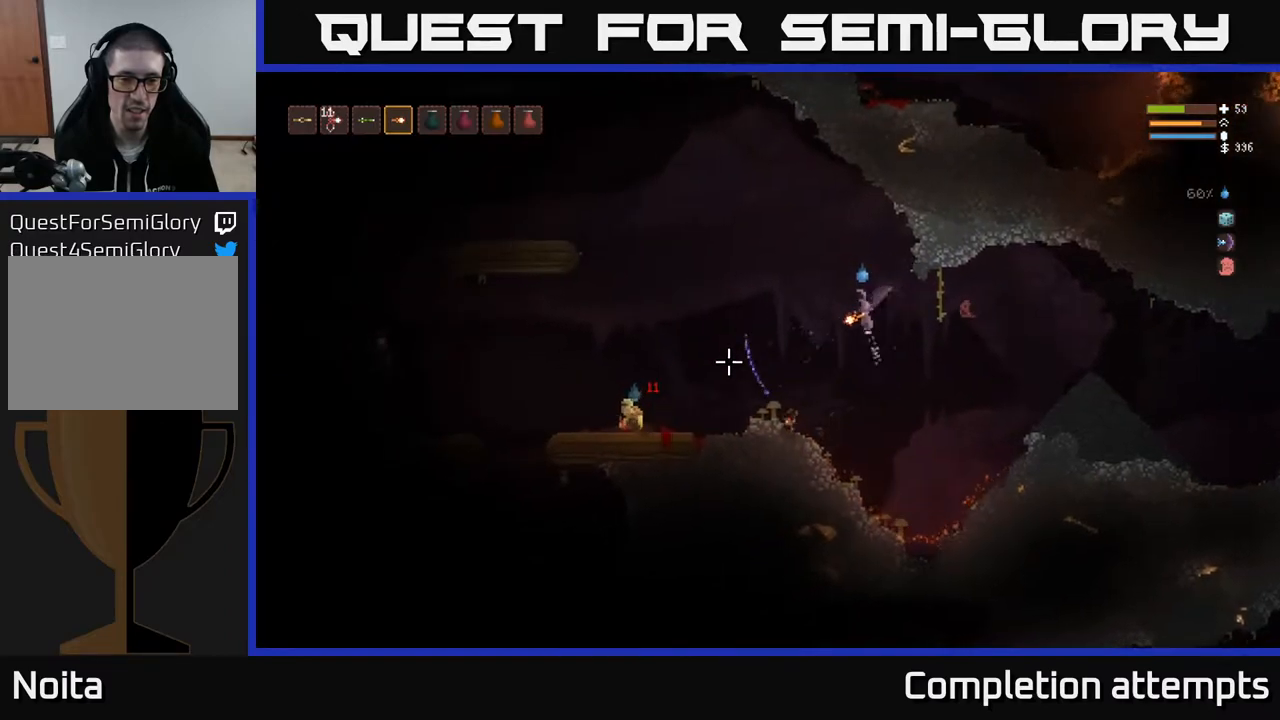
{"buttons": ["L2"], "left_stick": "left", "right_stick": "down-left", "events": [[117, "R2", "down"], [117, "right_stick", "down-left"], [183, "L2", "up"], [217, "R2", "up"], [450, "L2", "down"]]}
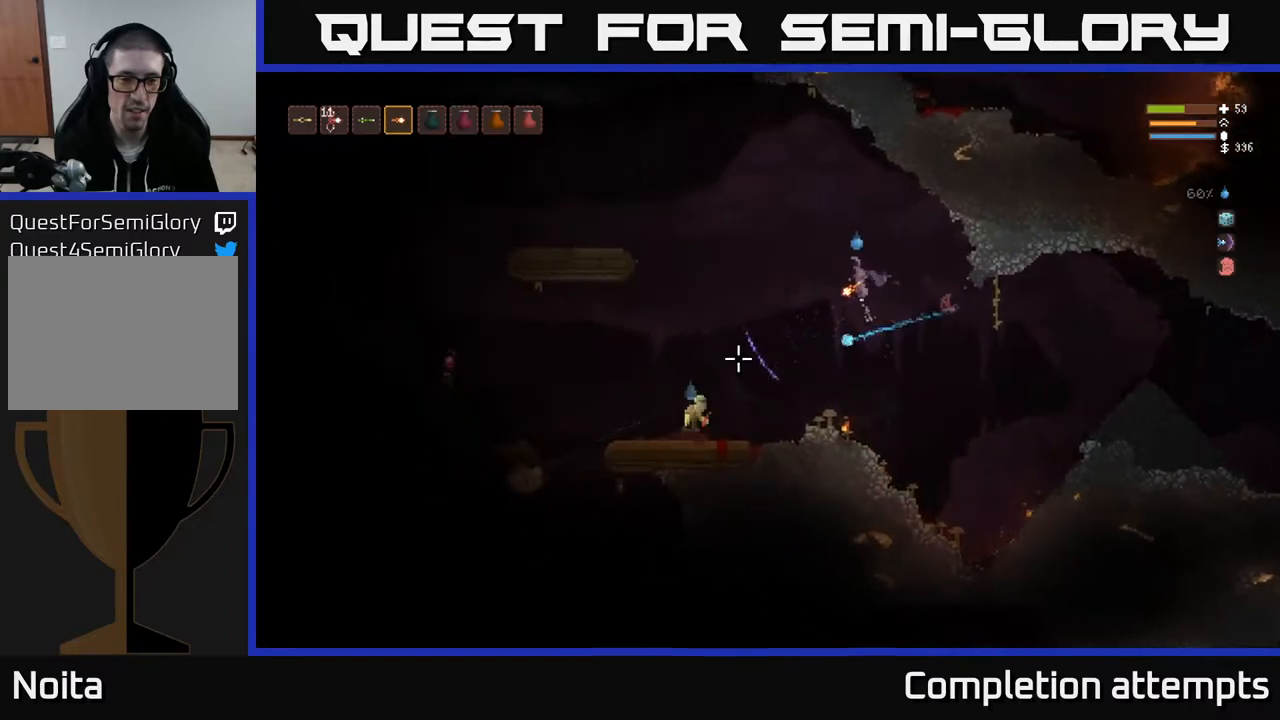
{"buttons": [], "left_stick": "left", "right_stick": "down-left", "events": [[100, "L2", "up"], [167, "R2", "down"], [283, "R2", "up"]]}
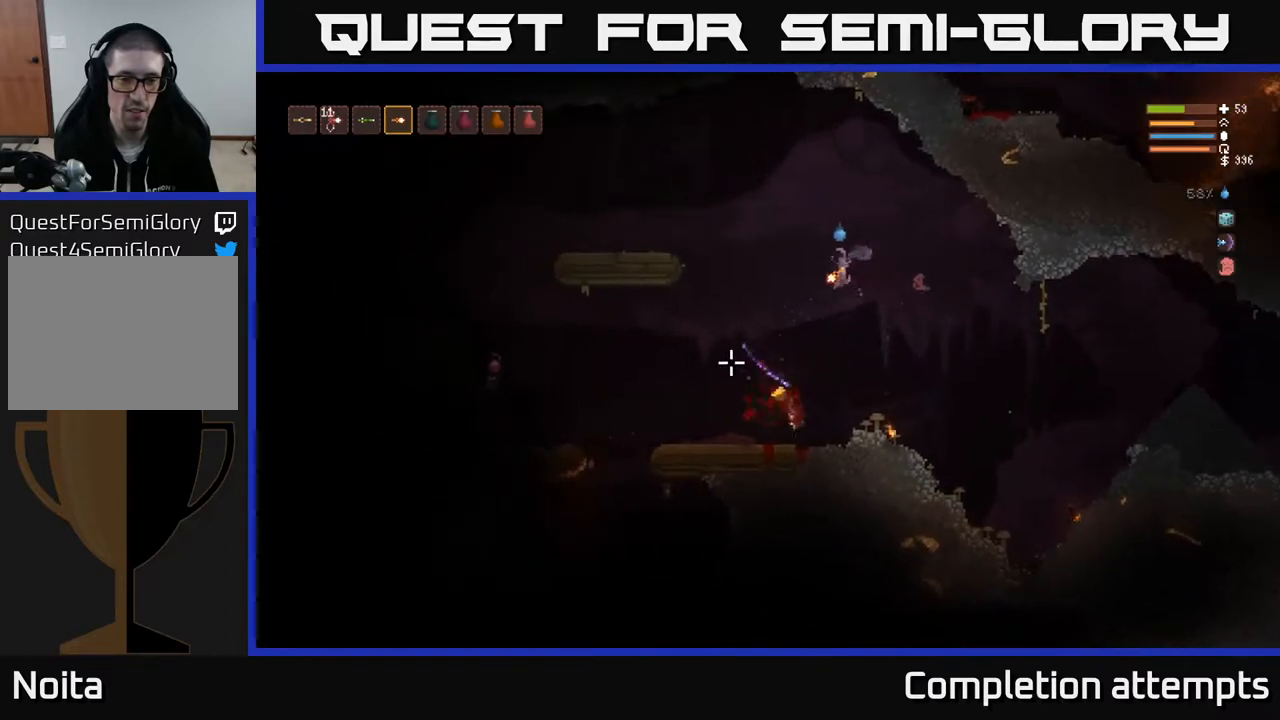
{"buttons": [], "left_stick": "right", "right_stick": "left", "events": [[133, "right_stick", "left"], [167, "R2", "down"], [217, "left_stick", "center"], [317, "R2", "up"], [333, "left_stick", "right"]]}